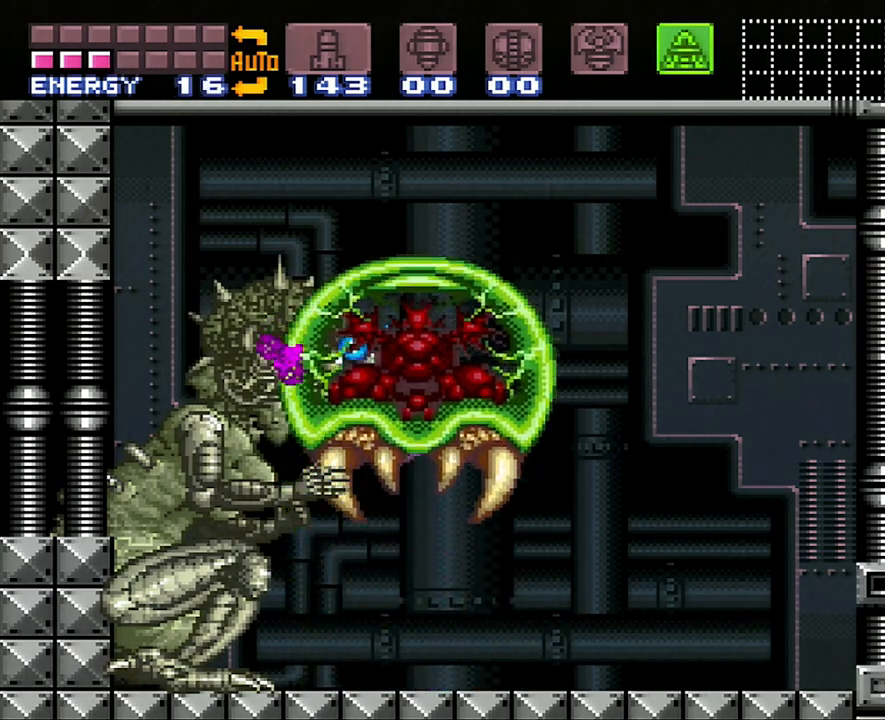
Gameplay with a controller (Nintendo layout); each line is a JSON object with the inputs held at the frame after it. "events" lists button and stick changes between this image and that frame as [ms after this image, input, new state], when the widget could be followed in between. Not read: L3 R3.
{"buttons": ["Y", "R1"], "events": [[150, "Y", "up"], [333, "Y", "down"]]}
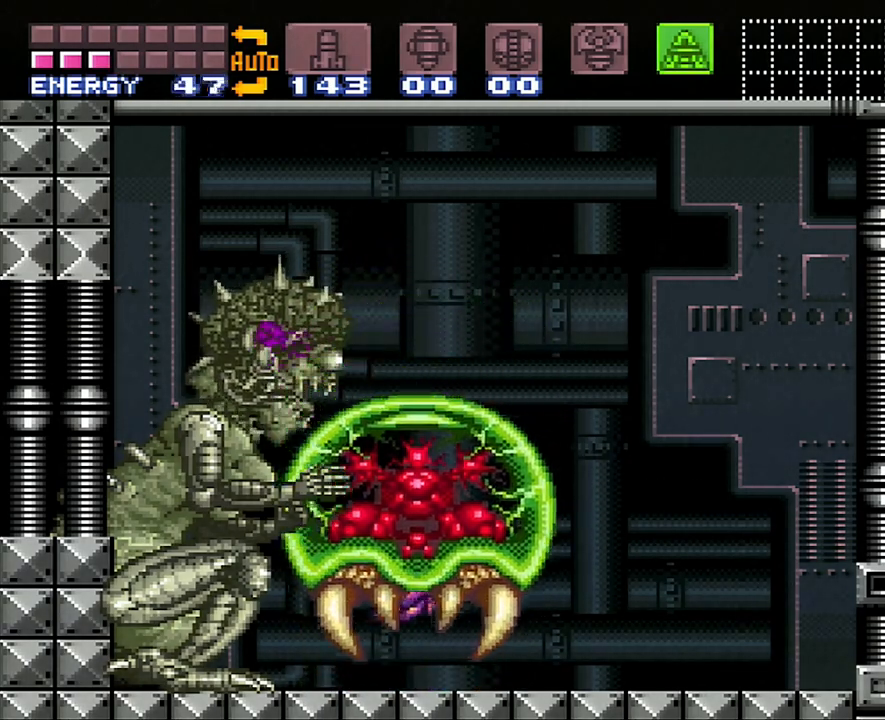
{"buttons": ["Y", "R1"], "events": [[200, "DPAD_RIGHT", "down"], [350, "DPAD_RIGHT", "up"]]}
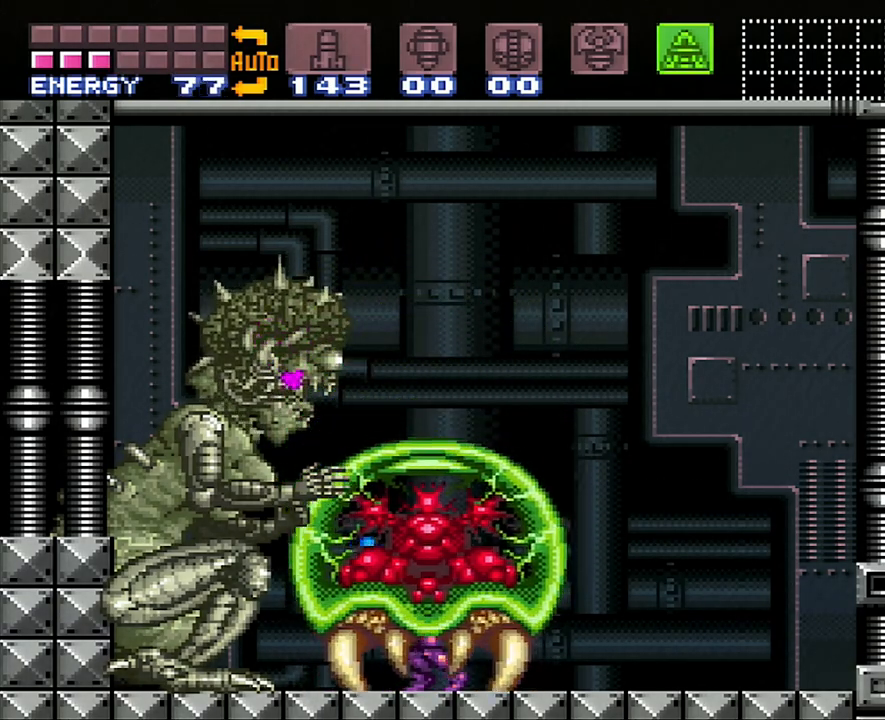
{"buttons": ["R1"], "events": [[167, "B", "down"], [383, "DPAD_LEFT", "down"], [417, "B", "up"], [417, "DPAD_LEFT", "up"], [483, "Y", "up"]]}
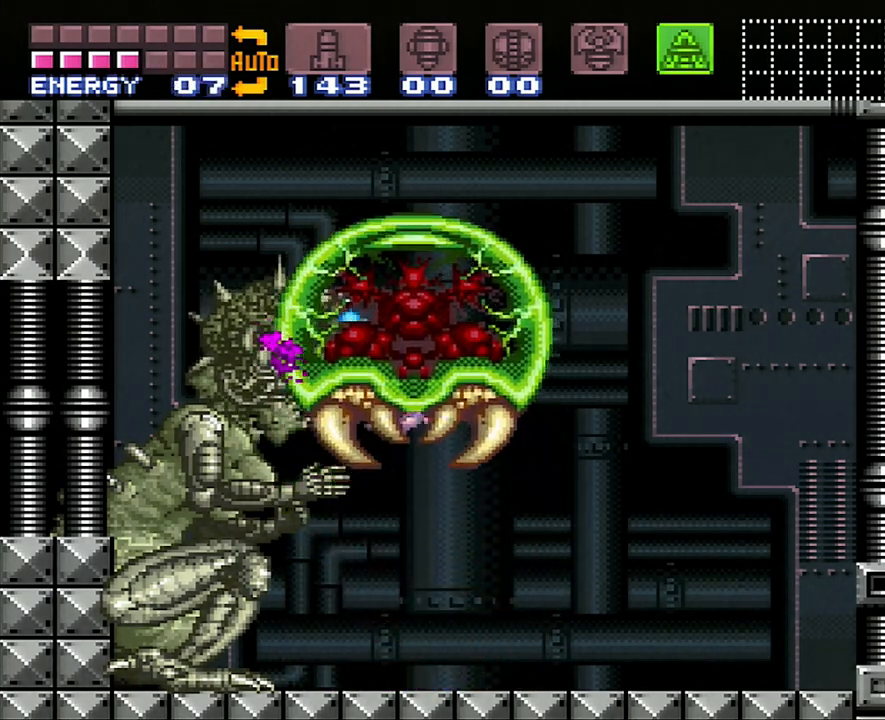
{"buttons": ["Y", "R1", "DPAD_RIGHT"], "events": [[167, "Y", "down"], [333, "DPAD_RIGHT", "down"]]}
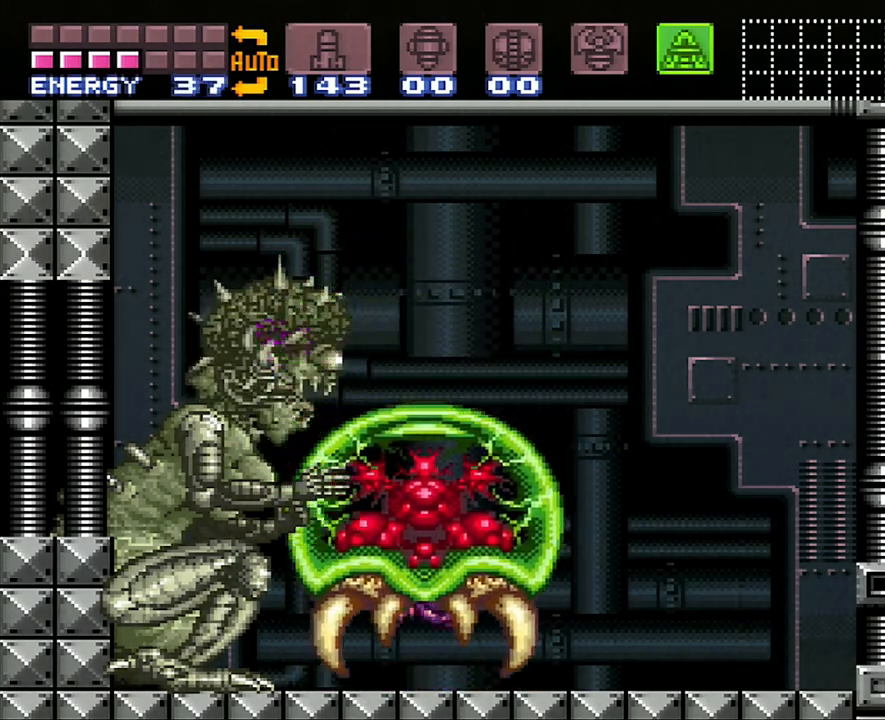
{"buttons": ["Y", "R1"], "events": [[17, "DPAD_RIGHT", "up"]]}
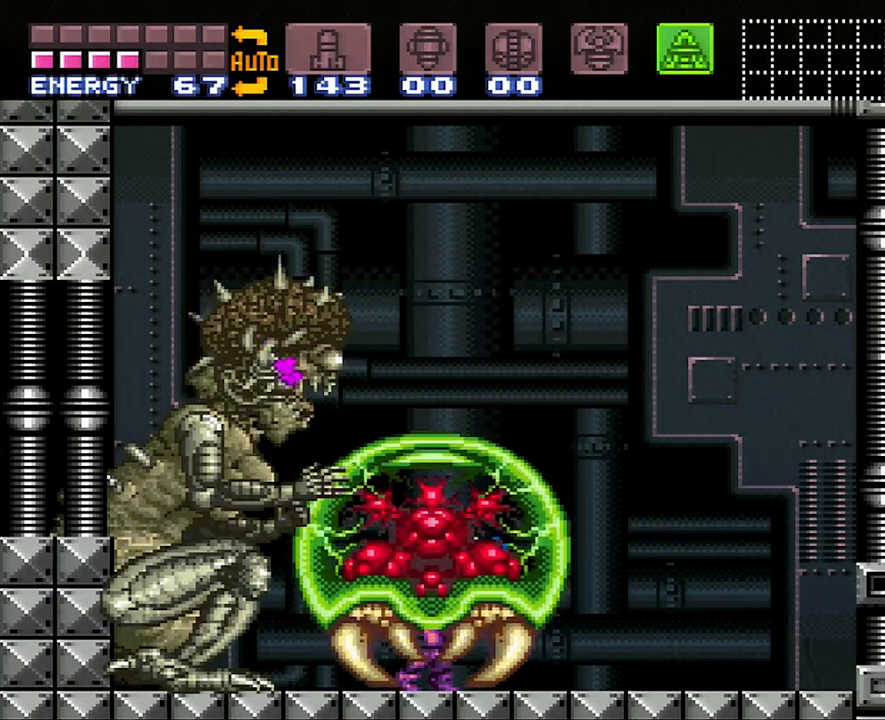
{"buttons": ["Y", "R1"], "events": [[17, "B", "down"], [167, "DPAD_LEFT", "down"], [200, "B", "up"], [250, "DPAD_LEFT", "up"]]}
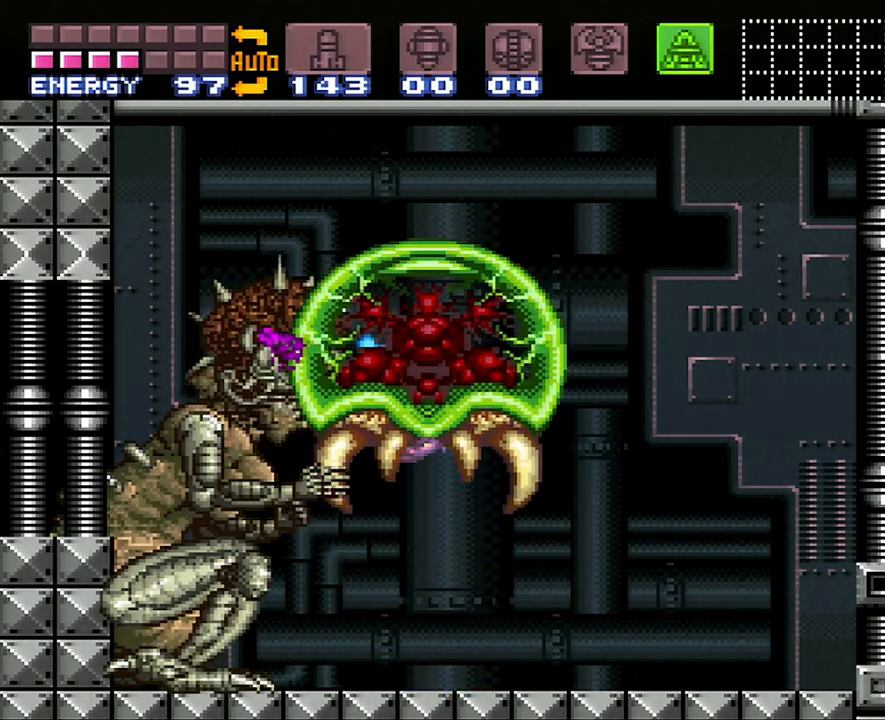
{"buttons": ["Y", "R1"], "events": [[17, "Y", "up"], [150, "Y", "down"]]}
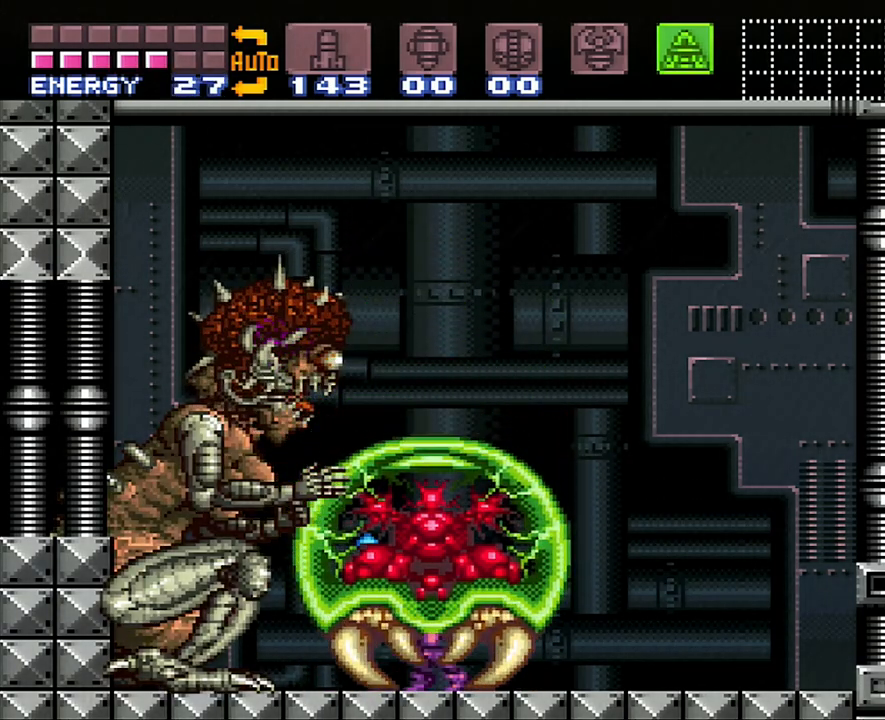
{"buttons": ["Y", "R1"], "events": [[67, "DPAD_RIGHT", "down"], [333, "DPAD_RIGHT", "up"]]}
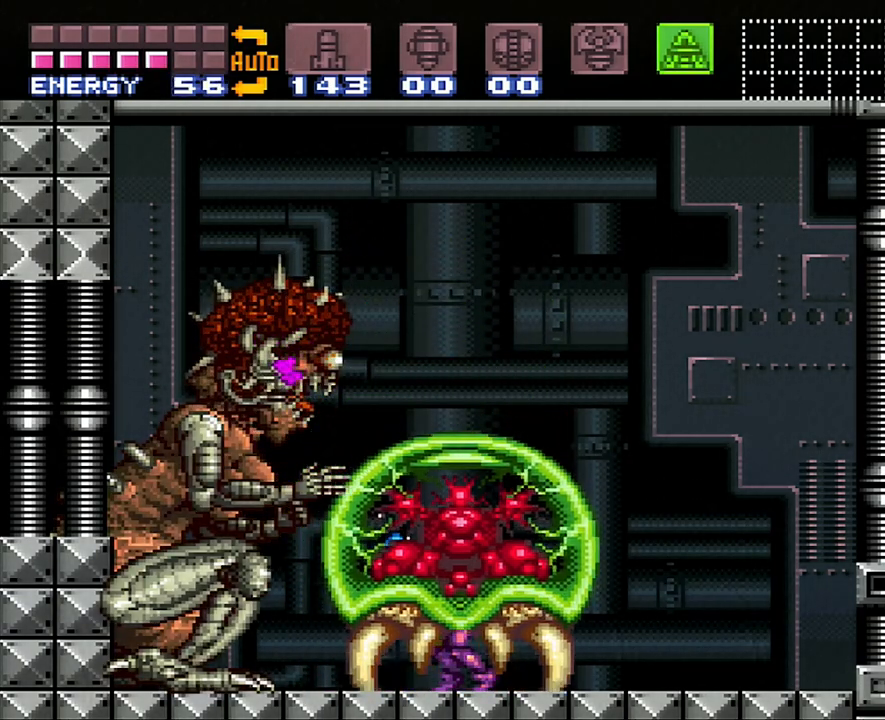
{"buttons": ["R1"], "events": [[117, "B", "down"], [200, "DPAD_LEFT", "down"], [300, "B", "up"], [400, "DPAD_LEFT", "up"], [483, "Y", "up"]]}
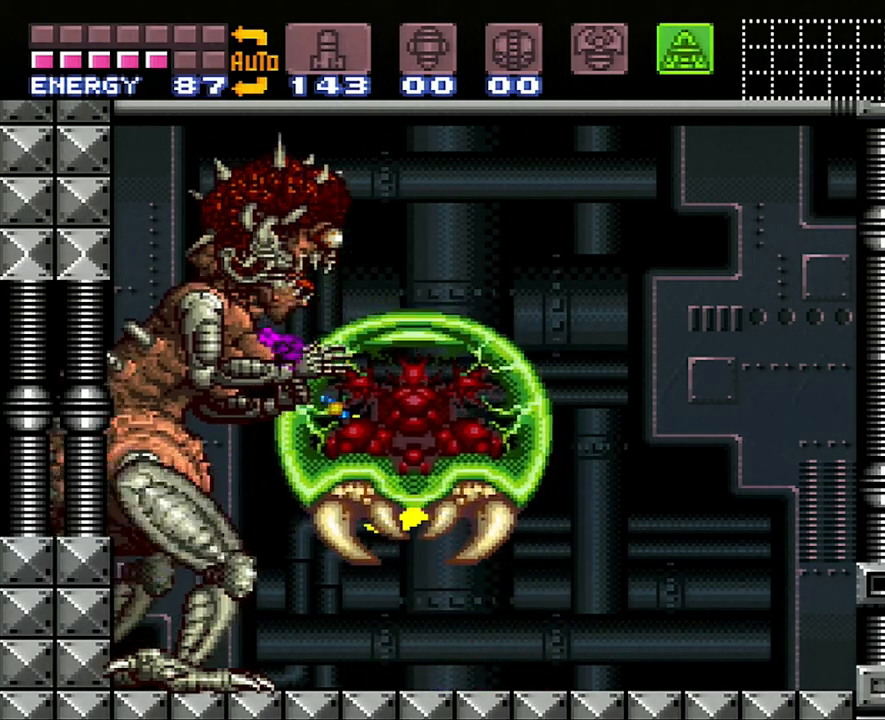
{"buttons": ["Y", "R1", "DPAD_RIGHT"], "events": [[50, "Y", "down"], [133, "DPAD_RIGHT", "down"]]}
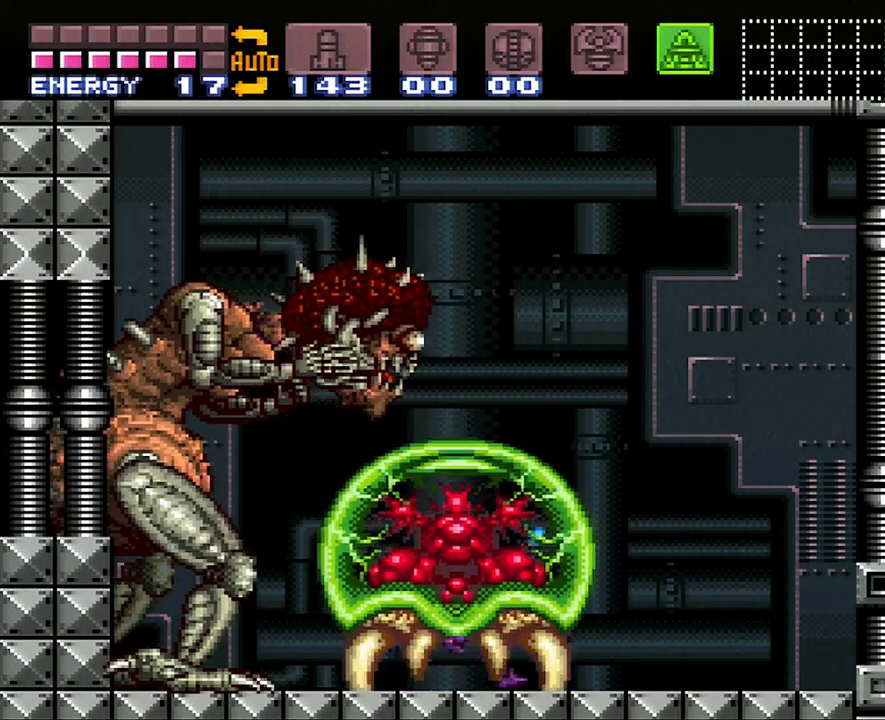
{"buttons": ["Y", "R1"], "events": [[183, "DPAD_RIGHT", "up"], [333, "DPAD_LEFT", "down"], [383, "DPAD_LEFT", "up"]]}
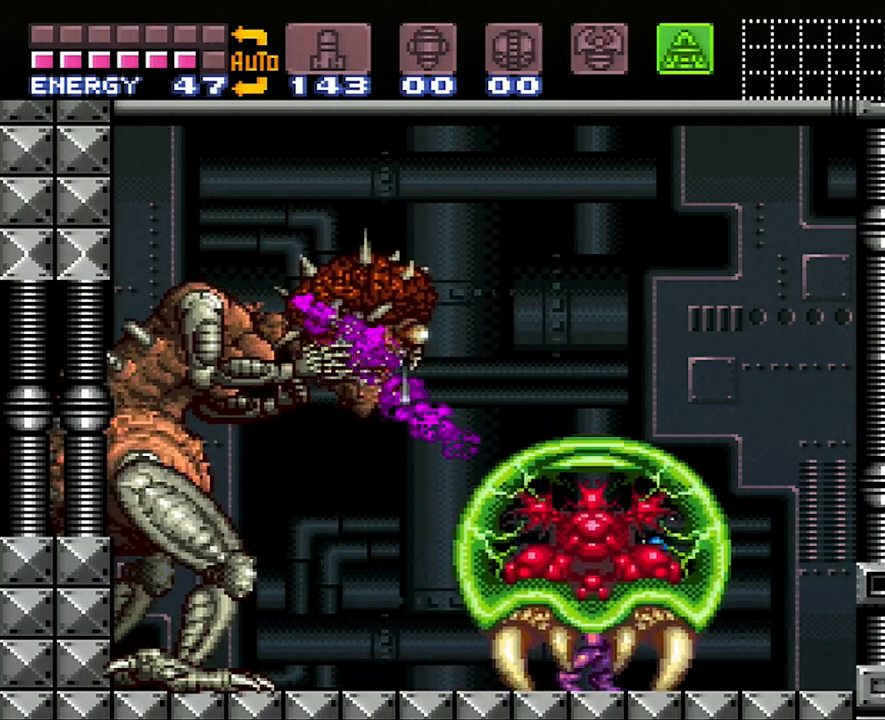
{"buttons": ["Y", "R1"], "events": [[83, "B", "down"], [117, "DPAD_LEFT", "down"], [267, "B", "up"], [500, "DPAD_LEFT", "up"]]}
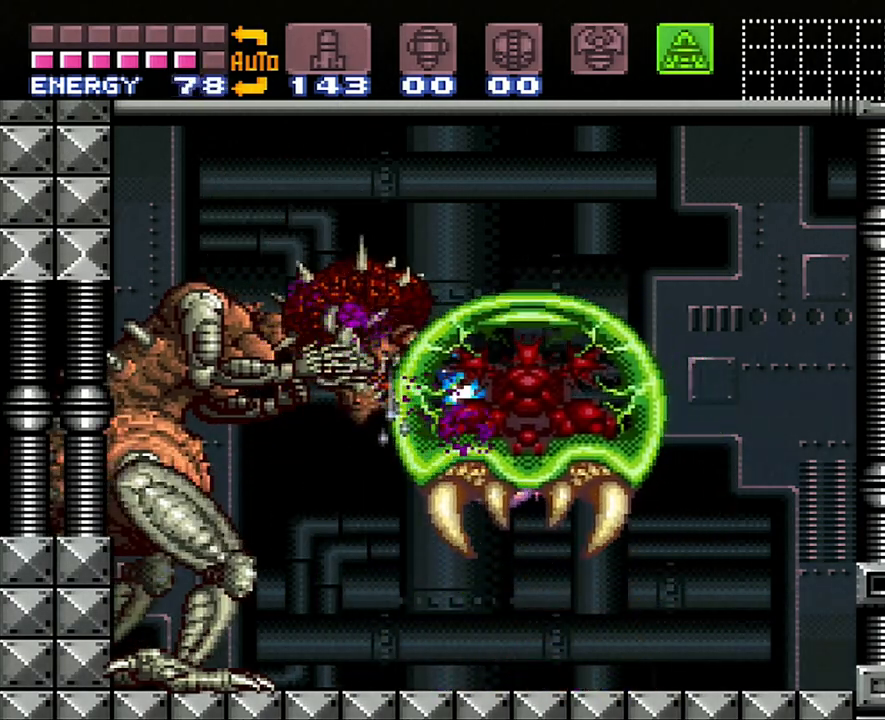
{"buttons": ["Y", "R1", "DPAD_LEFT"], "events": [[17, "Y", "up"], [83, "Y", "down"], [417, "DPAD_LEFT", "down"]]}
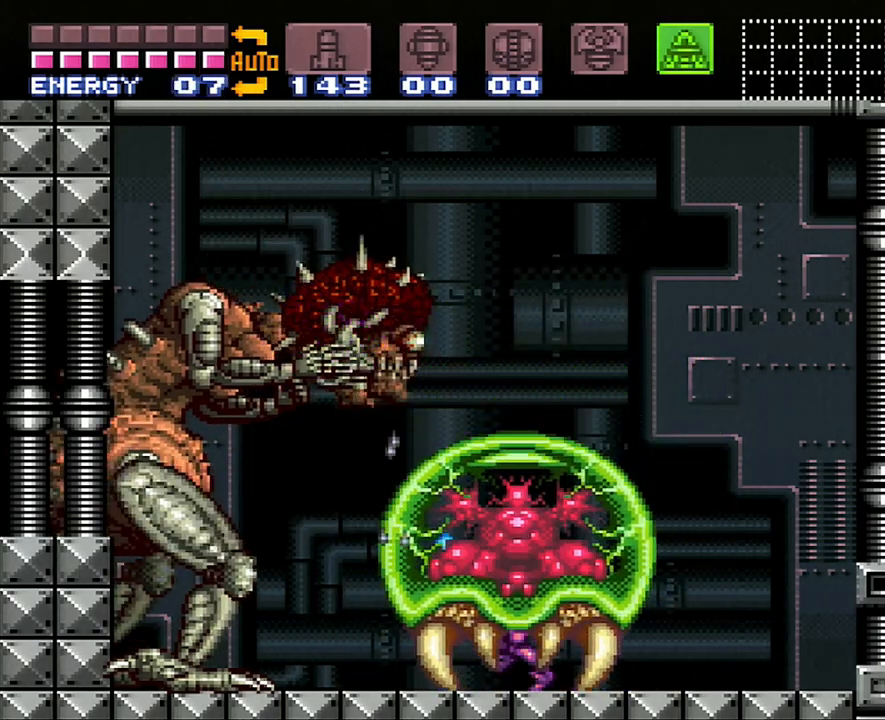
{"buttons": ["B", "Y", "R1"], "events": [[50, "DPAD_LEFT", "up"], [317, "B", "down"]]}
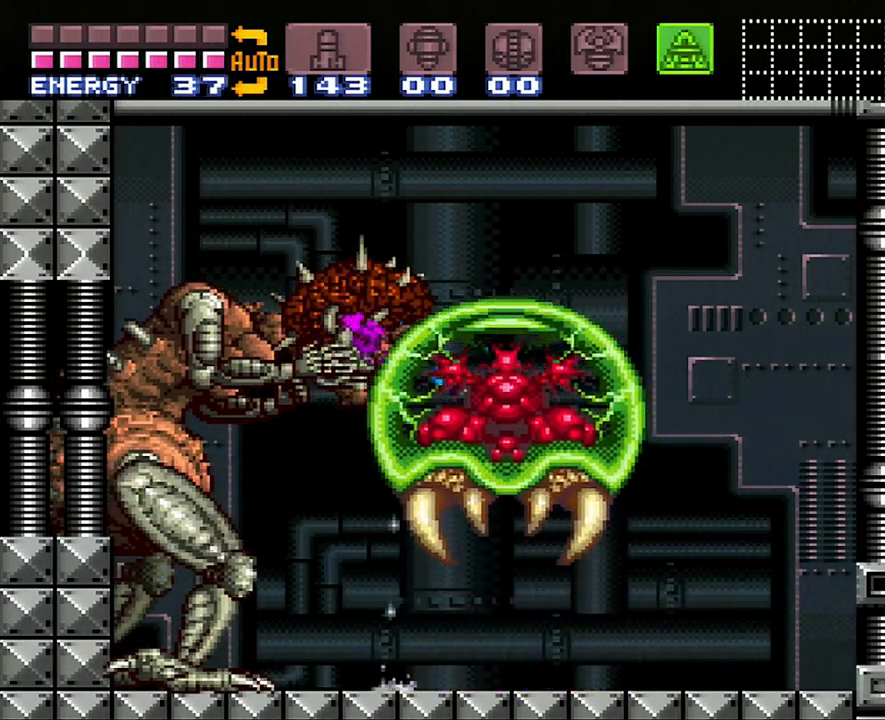
{"buttons": ["Y", "R1", "DPAD_RIGHT"], "events": [[83, "B", "up"], [117, "Y", "up"], [167, "Y", "down"], [450, "DPAD_RIGHT", "down"]]}
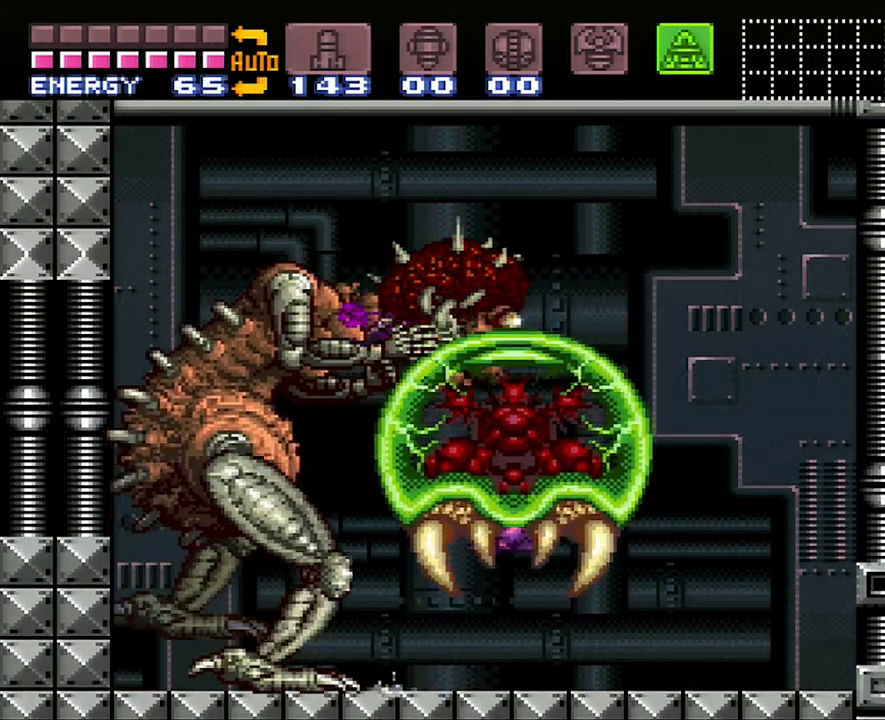
{"buttons": ["Y", "R1", "DPAD_RIGHT"], "events": []}
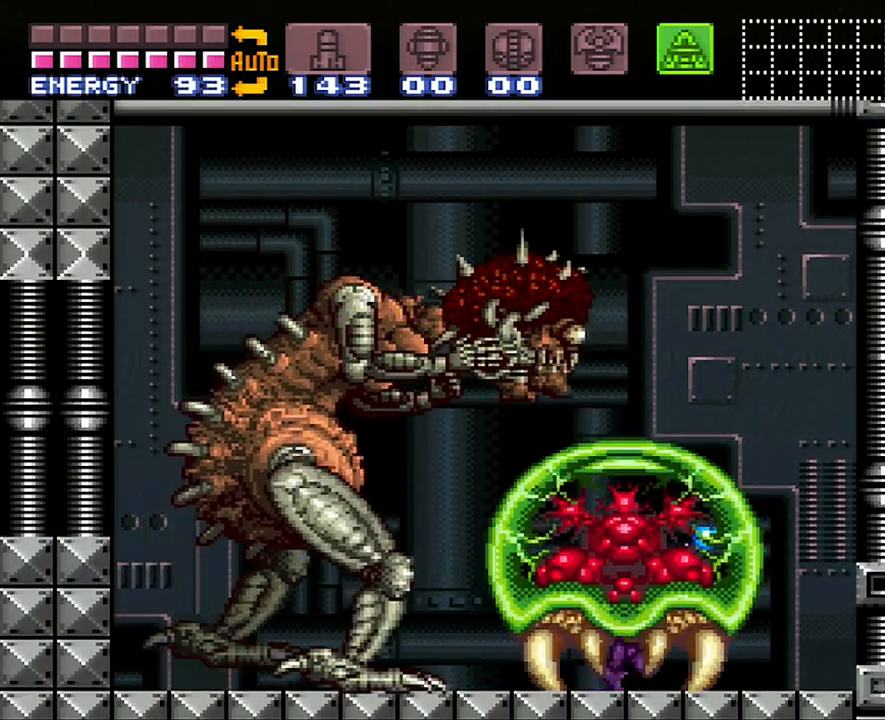
{"buttons": ["B", "Y", "R1"], "events": [[117, "DPAD_RIGHT", "up"], [200, "DPAD_LEFT", "down"], [267, "DPAD_LEFT", "up"], [450, "B", "down"]]}
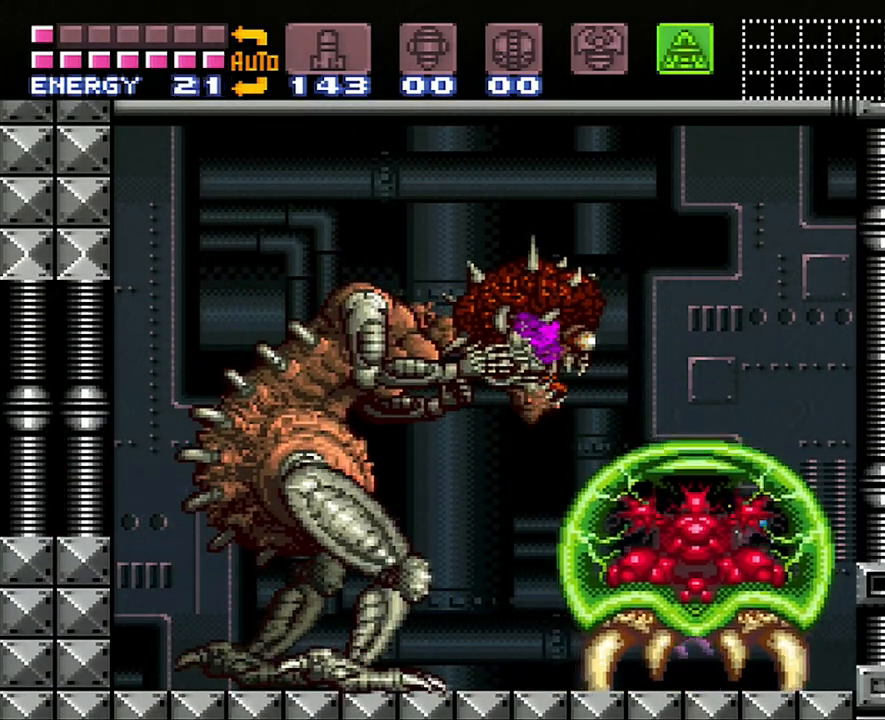
{"buttons": ["Y", "R1"], "events": [[83, "DPAD_LEFT", "down"], [117, "B", "up"], [267, "DPAD_LEFT", "up"], [267, "Y", "up"], [300, "R1", "up"], [333, "R1", "down"], [333, "Y", "down"]]}
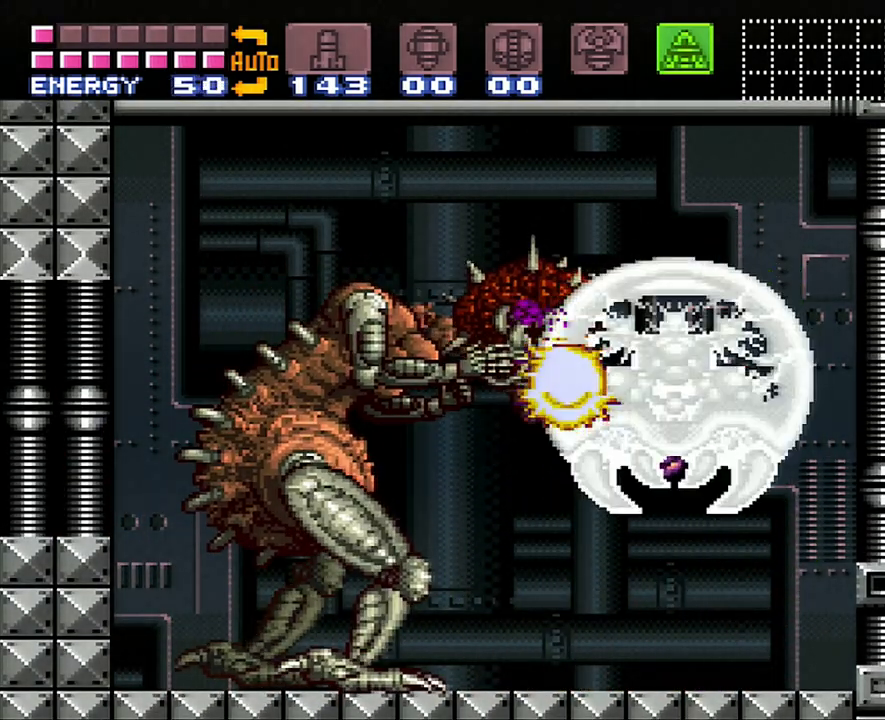
{"buttons": ["Y", "R1"], "events": []}
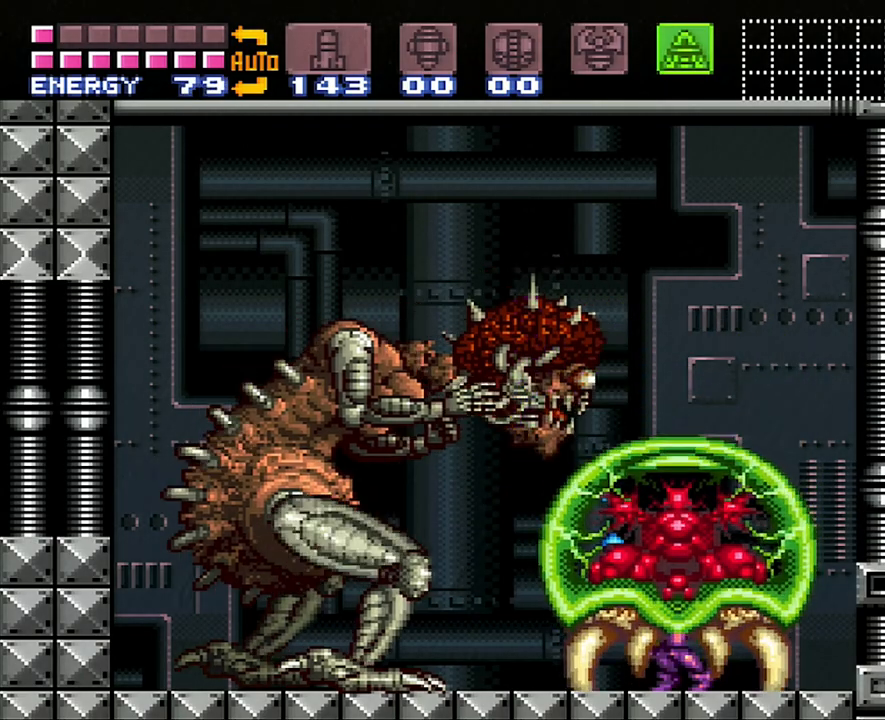
{"buttons": ["Y", "R1", "DPAD_LEFT"], "events": [[233, "B", "down"], [400, "B", "up"], [483, "DPAD_LEFT", "down"]]}
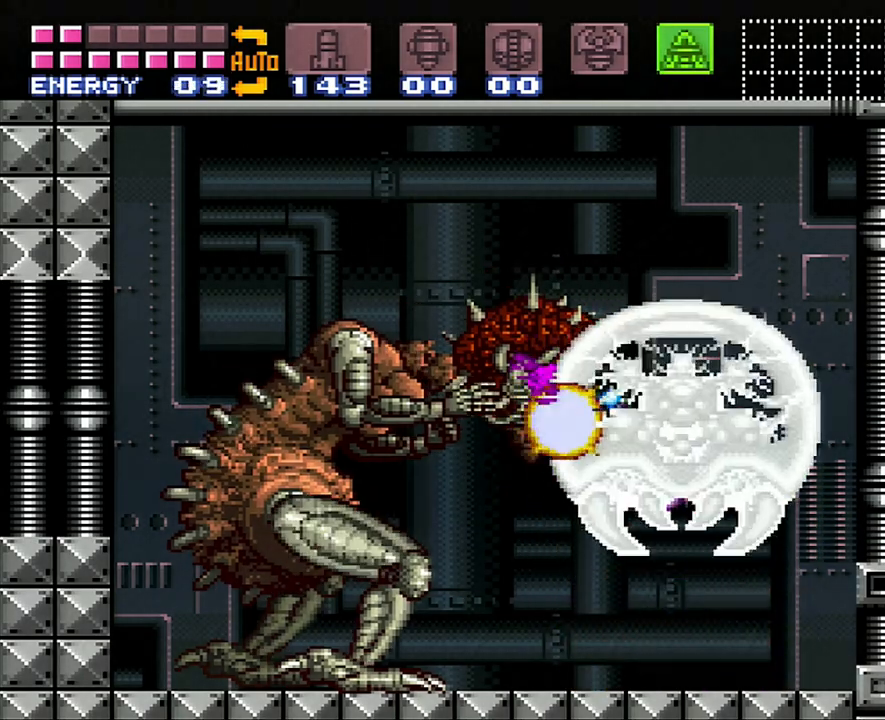
{"buttons": ["Y", "R1"], "events": [[50, "R1", "up"], [50, "Y", "up"], [83, "DPAD_LEFT", "up"], [117, "R1", "down"], [117, "Y", "down"]]}
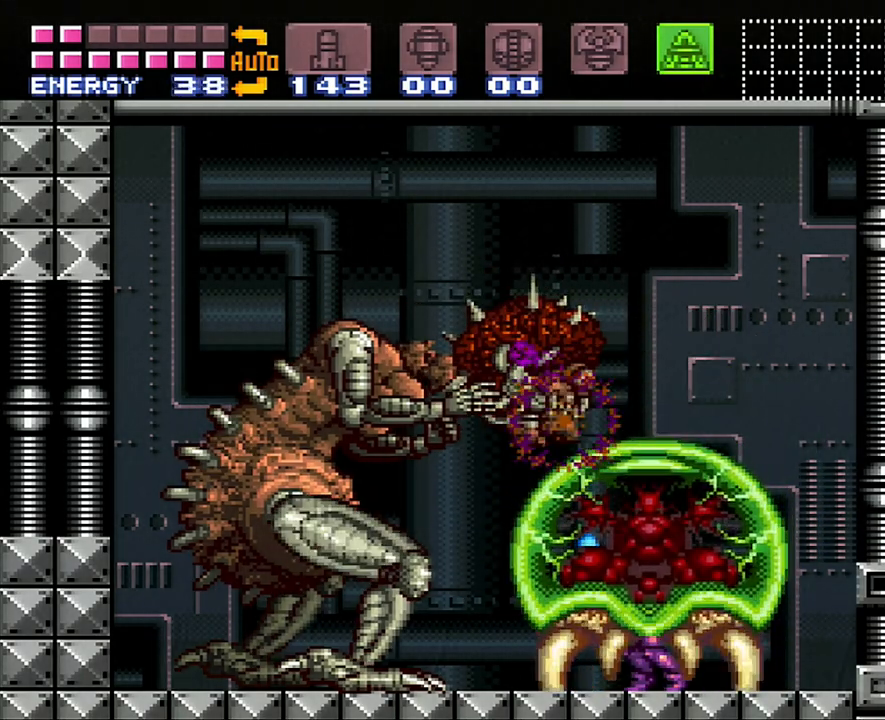
{"buttons": ["Y", "R1"], "events": []}
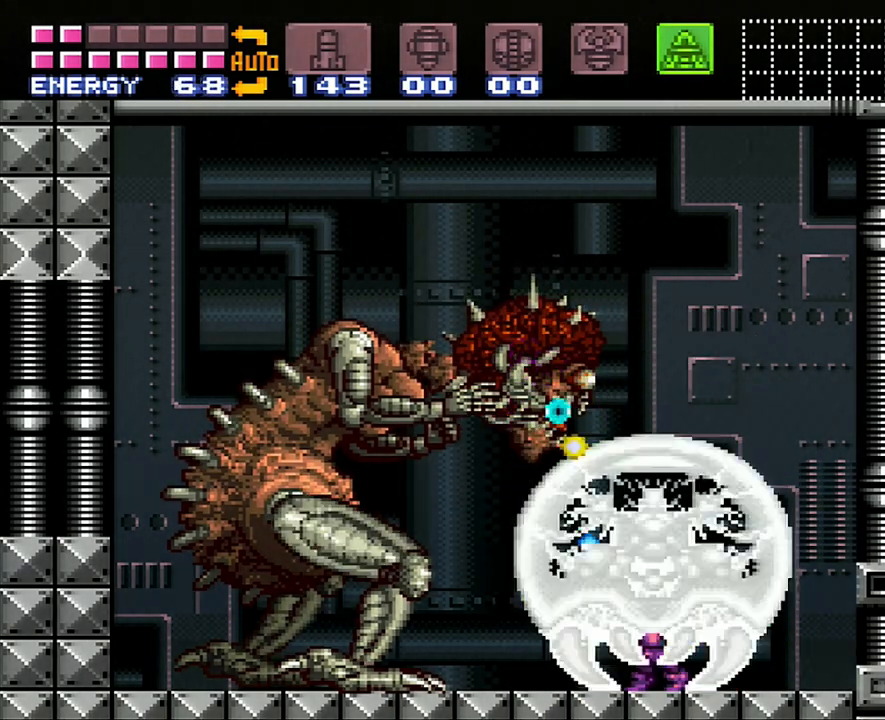
{"buttons": ["Y", "R1"], "events": [[233, "B", "down"], [417, "B", "up"], [417, "R1", "up"], [417, "Y", "up"], [483, "R1", "down"], [483, "Y", "down"]]}
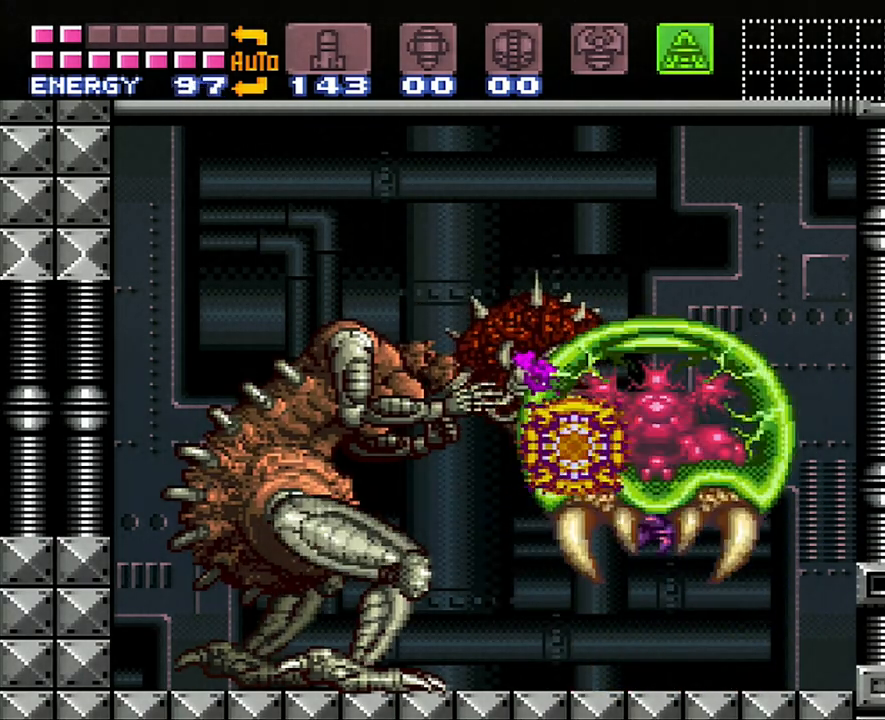
{"buttons": ["Y", "R1"], "events": []}
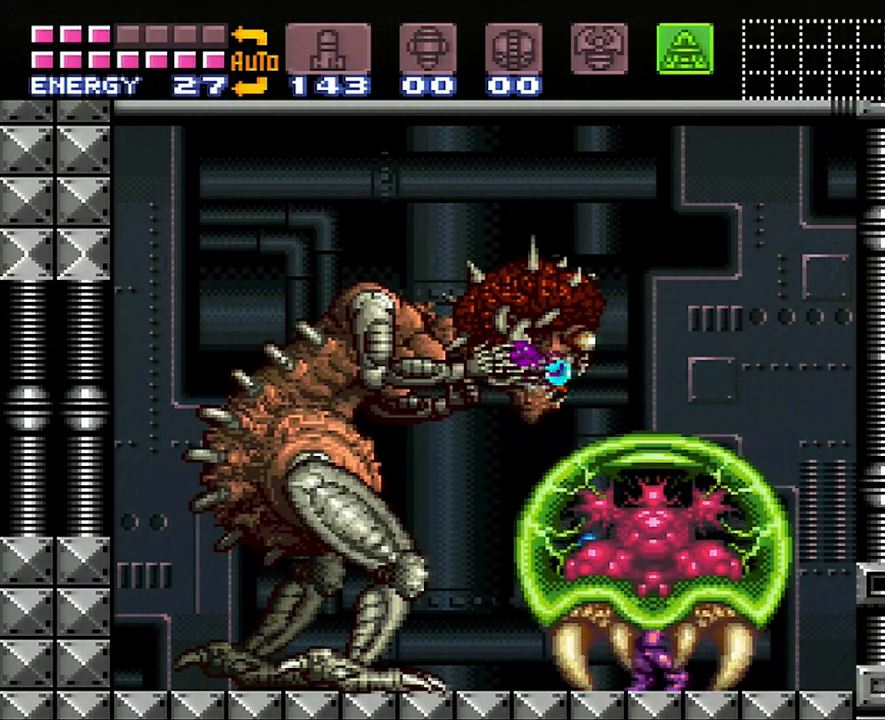
{"buttons": ["Y", "R1"], "events": []}
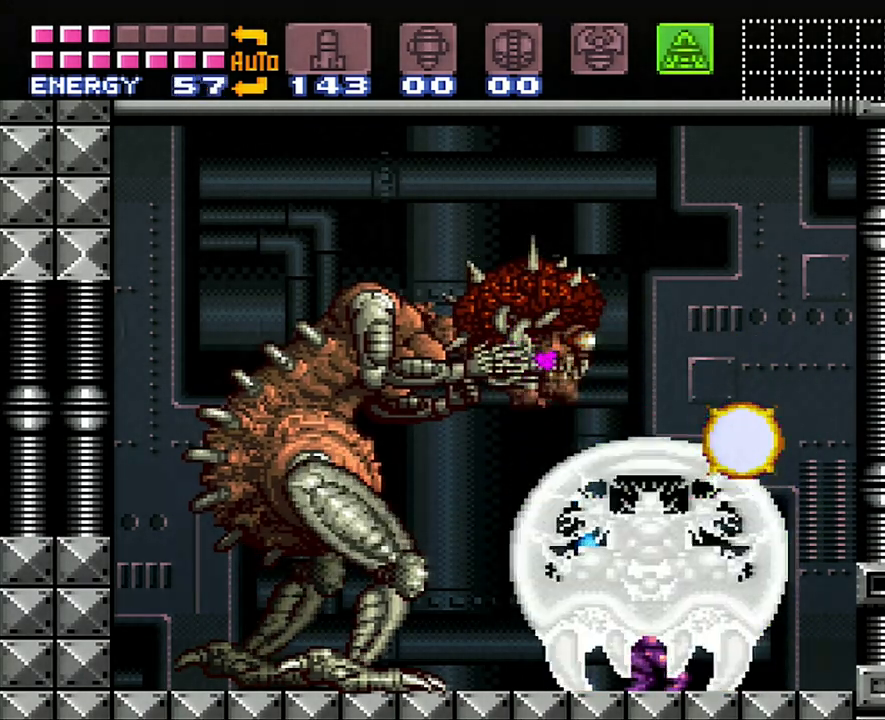
{"buttons": ["B", "Y", "R1"], "events": [[267, "B", "down"]]}
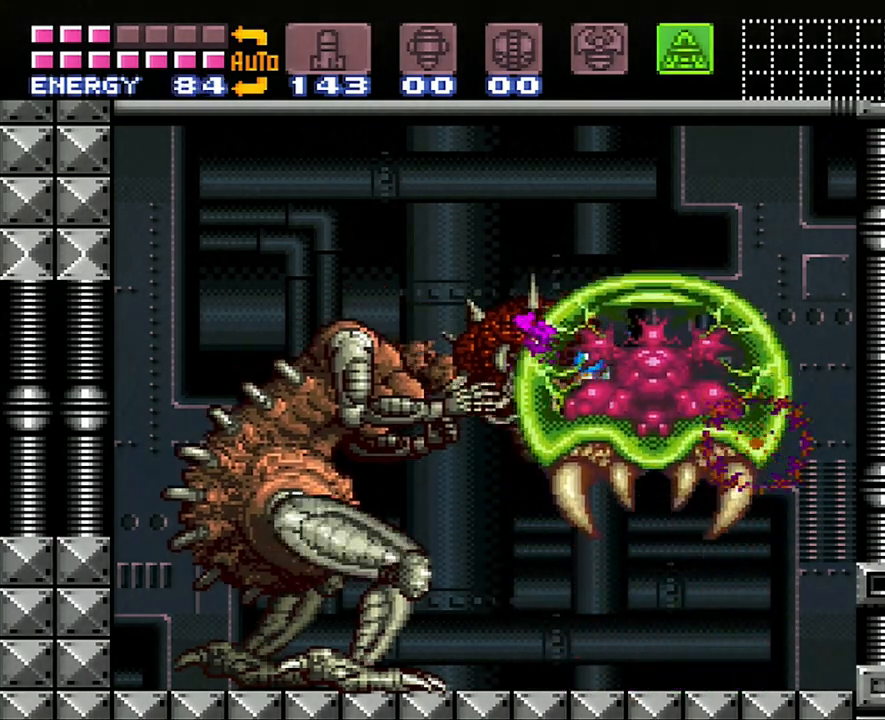
{"buttons": ["Y", "R1"], "events": [[33, "B", "up"], [367, "Y", "up"], [400, "R1", "up"], [433, "R1", "down"], [467, "Y", "down"]]}
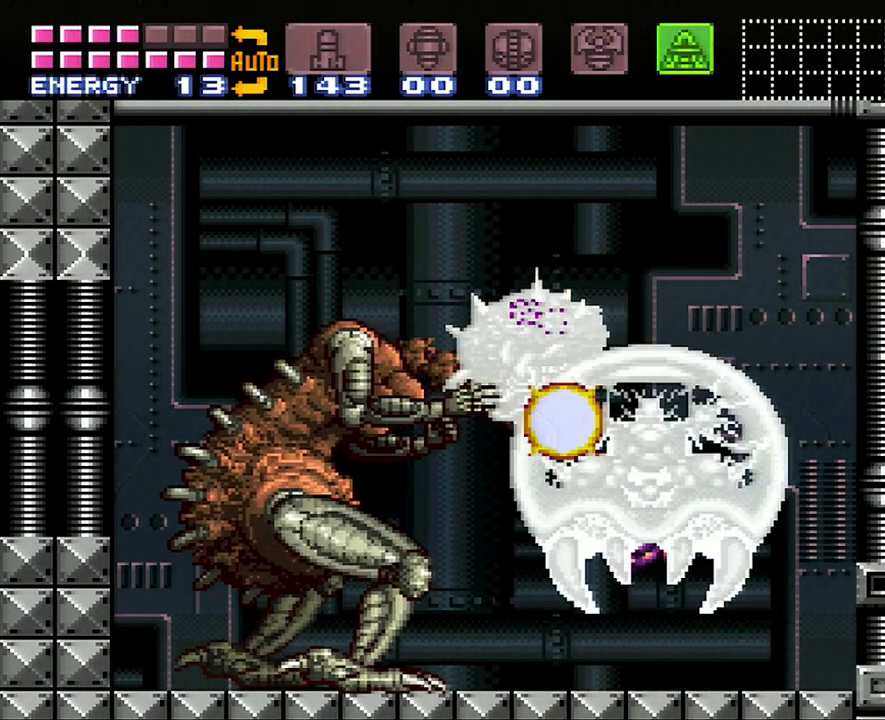
{"buttons": ["Y", "R1"], "events": []}
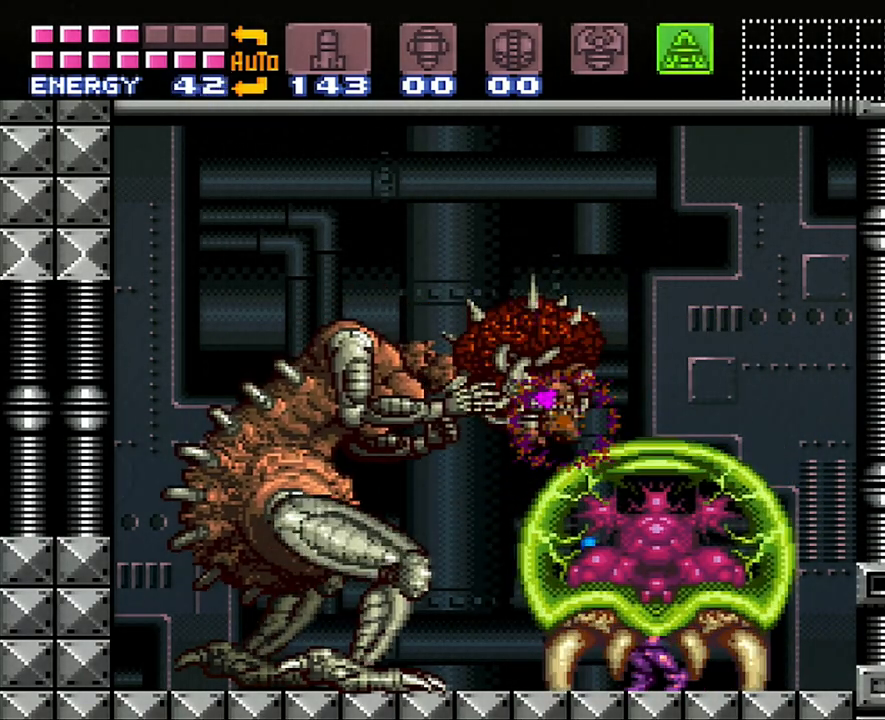
{"buttons": ["Y", "R1"], "events": []}
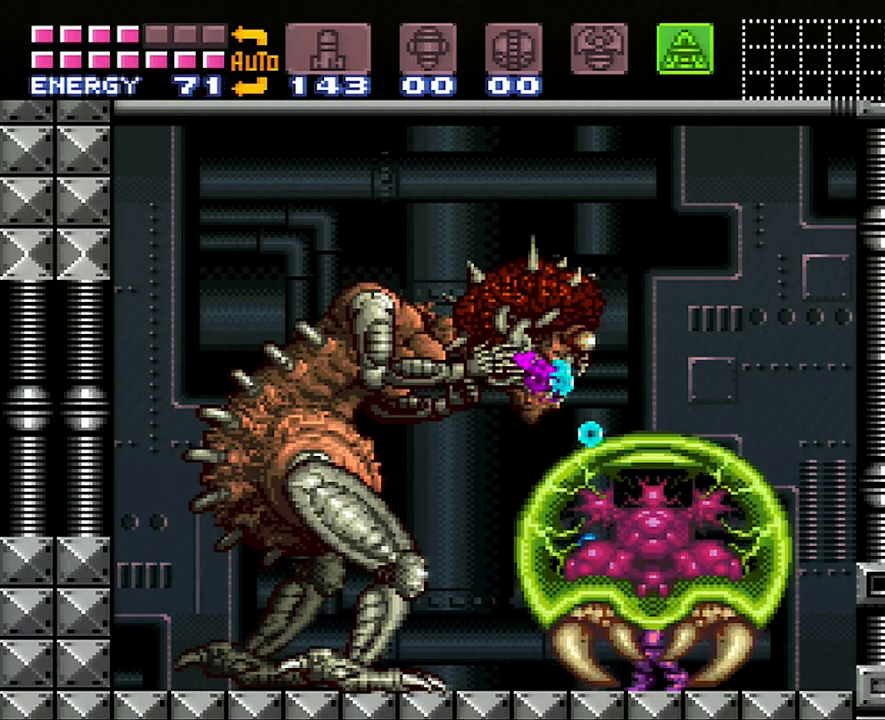
{"buttons": ["Y", "R1"], "events": [[167, "B", "down"], [333, "B", "up"], [400, "Y", "up"], [500, "Y", "down"]]}